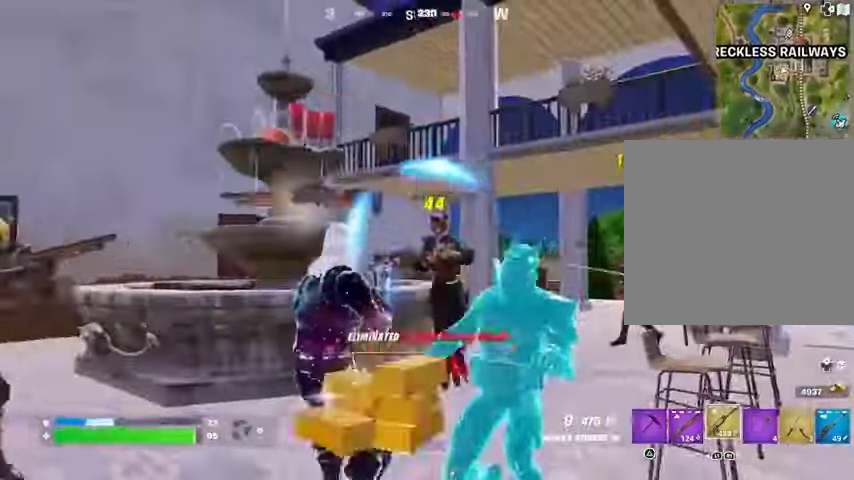
Gameplay with a controller (PlayStation layout); each line is a JSON object with the inputs held at the frame after it. "events" lists button and stick changes between this image and that frame as [ms after this image, input, new state], when the widget could be followed in between.
{"buttons": ["R2"], "left_stick": "center", "right_stick": "right", "events": [[33, "left_stick", "up-right"], [33, "right_stick", "right"], [167, "left_stick", "up"], [167, "right_stick", "center"], [500, "left_stick", "center"], [500, "right_stick", "right"]]}
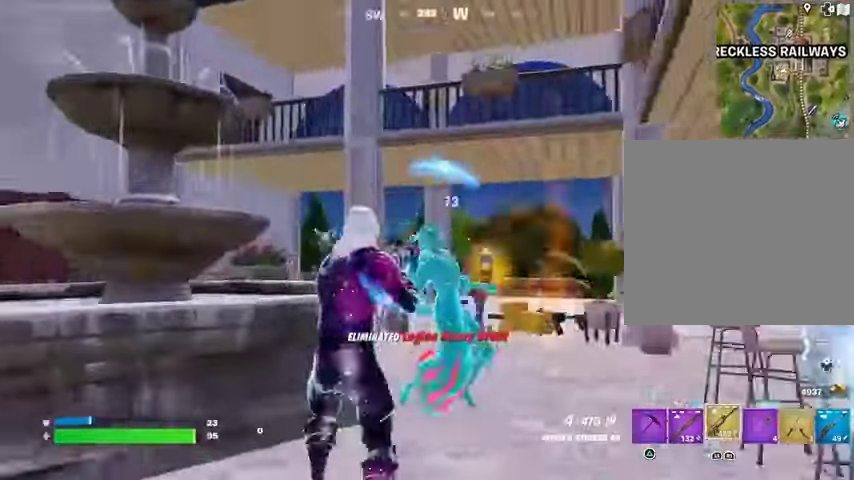
{"buttons": ["L3"], "left_stick": "right", "right_stick": "center", "events": [[33, "L1", "down"], [33, "left_stick", "left"], [67, "R2", "up"], [67, "right_stick", "down"], [100, "left_stick", "down"], [133, "L1", "up"], [167, "right_stick", "center"], [200, "left_stick", "right"], [367, "TRIANGLE", "down"], [433, "TRIANGLE", "up"], [500, "L3", "down"]]}
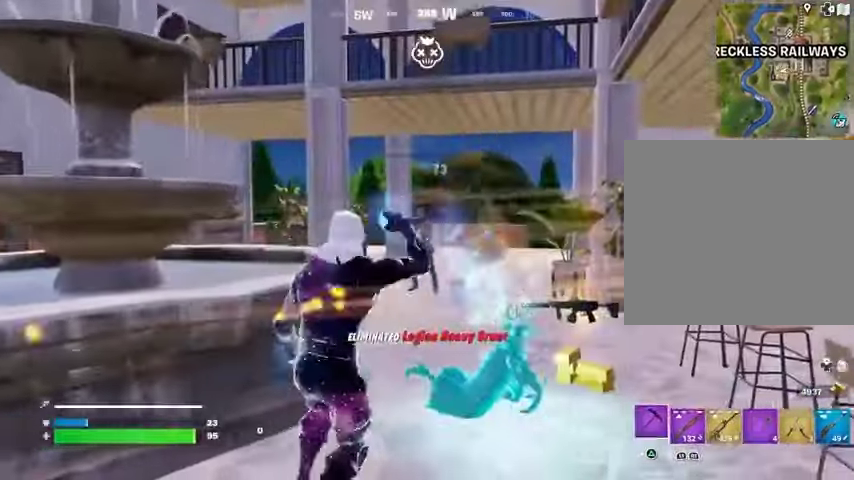
{"buttons": [], "left_stick": "up-right", "right_stick": "center", "events": [[67, "L3", "up"], [233, "SQUARE", "down"], [233, "left_stick", "up-right"], [300, "SQUARE", "up"], [367, "SQUARE", "down"], [467, "SQUARE", "up"]]}
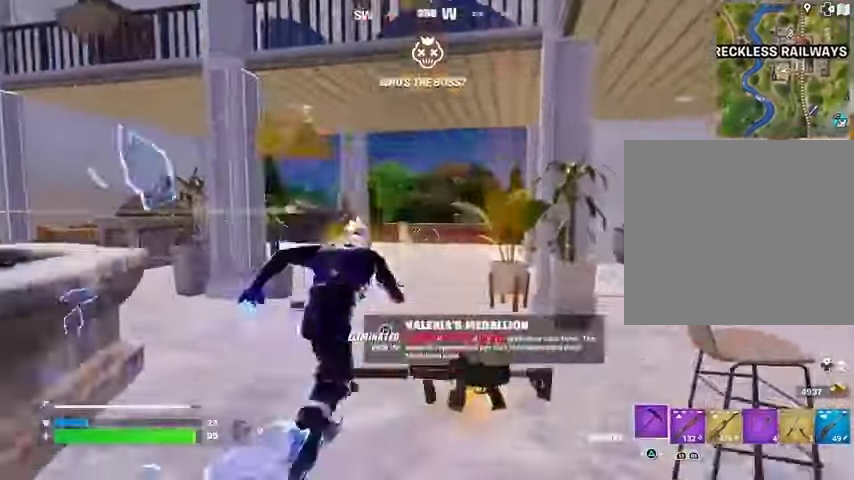
{"buttons": [], "left_stick": "down", "right_stick": "left", "events": [[300, "left_stick", "up"], [433, "left_stick", "down"], [433, "right_stick", "left"]]}
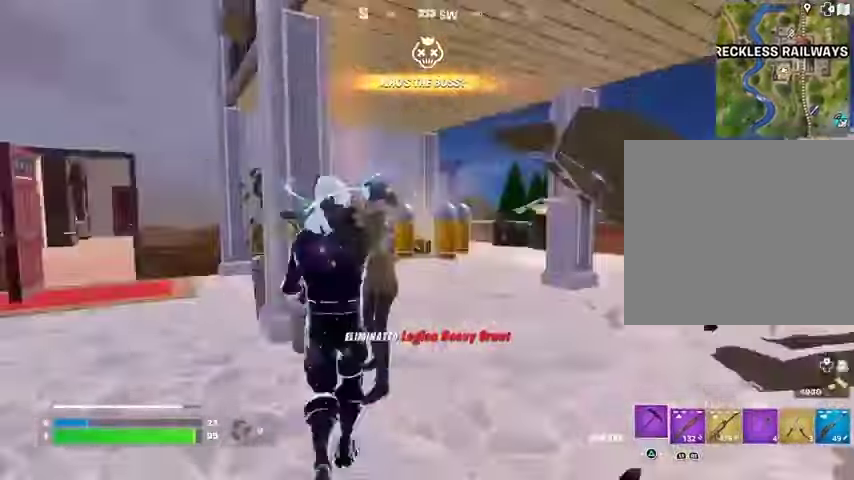
{"buttons": [], "left_stick": "down", "right_stick": "center", "events": [[100, "left_stick", "down-left"], [300, "right_stick", "center"], [333, "left_stick", "down-right"], [367, "SQUARE", "down"], [433, "SQUARE", "up"], [500, "left_stick", "down"]]}
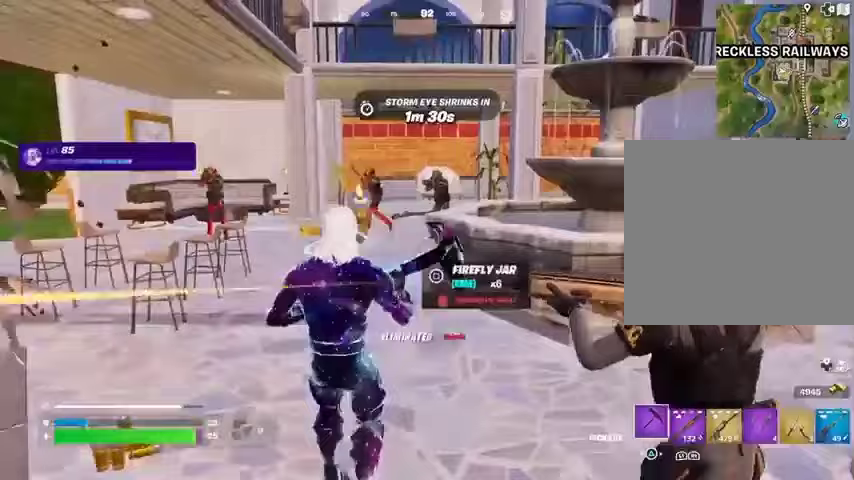
{"buttons": [], "left_stick": "up", "right_stick": "left", "events": [[33, "SQUARE", "down"], [67, "SQUARE", "up"], [200, "SQUARE", "down"], [233, "SQUARE", "up"], [233, "left_stick", "center"], [367, "L3", "down"], [367, "left_stick", "up"], [433, "right_stick", "left"], [500, "L3", "up"]]}
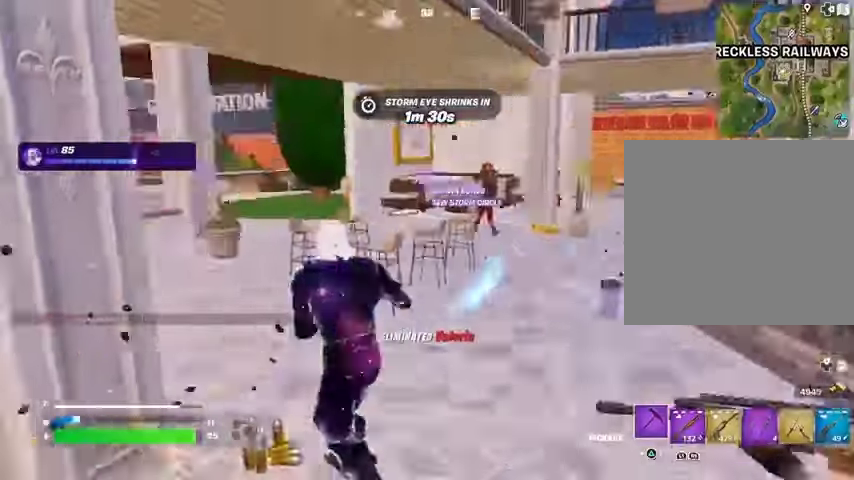
{"buttons": [], "left_stick": "up", "right_stick": "right", "events": [[67, "left_stick", "up-right"], [133, "right_stick", "center"], [300, "left_stick", "center"], [333, "R1", "down"], [433, "R1", "up"], [433, "left_stick", "up"], [467, "right_stick", "right"]]}
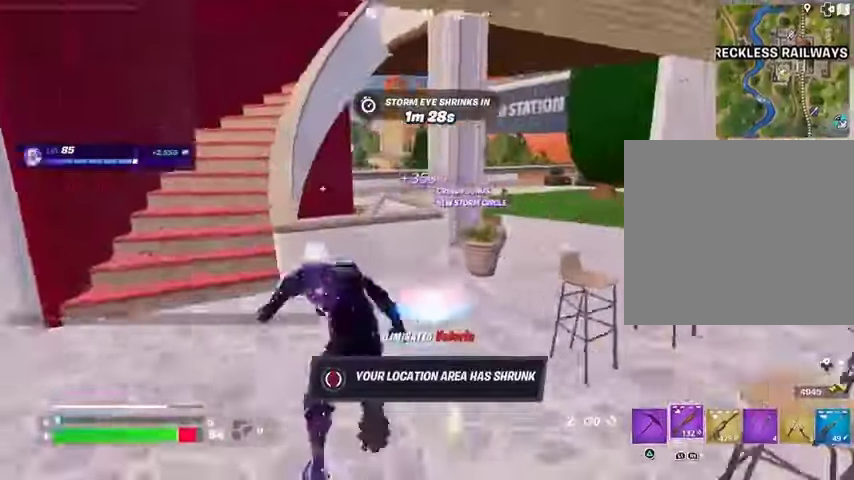
{"buttons": [], "left_stick": "up-right", "right_stick": "left", "events": [[167, "right_stick", "center"], [200, "left_stick", "up-right"], [433, "L1", "down"], [467, "right_stick", "left"], [500, "L1", "up"]]}
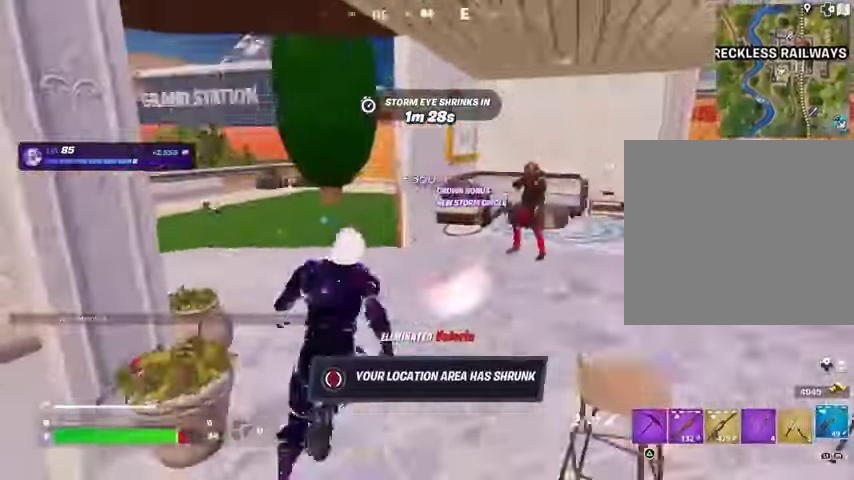
{"buttons": [], "left_stick": "center", "right_stick": "left", "events": [[100, "L1", "down"], [100, "right_stick", "center"], [167, "L1", "up"], [267, "left_stick", "up"], [367, "left_stick", "center"], [433, "right_stick", "left"]]}
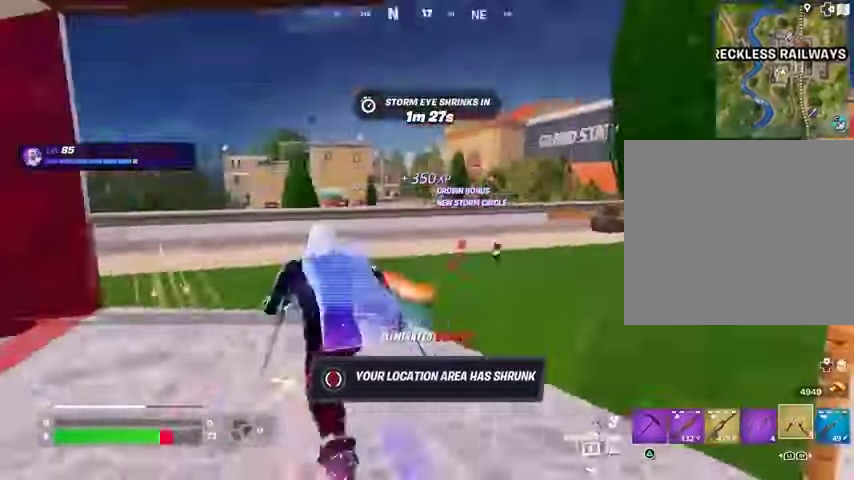
{"buttons": [], "left_stick": "up", "right_stick": "left", "events": [[33, "left_stick", "up-right"], [167, "right_stick", "right"], [433, "right_stick", "left"], [500, "left_stick", "up"]]}
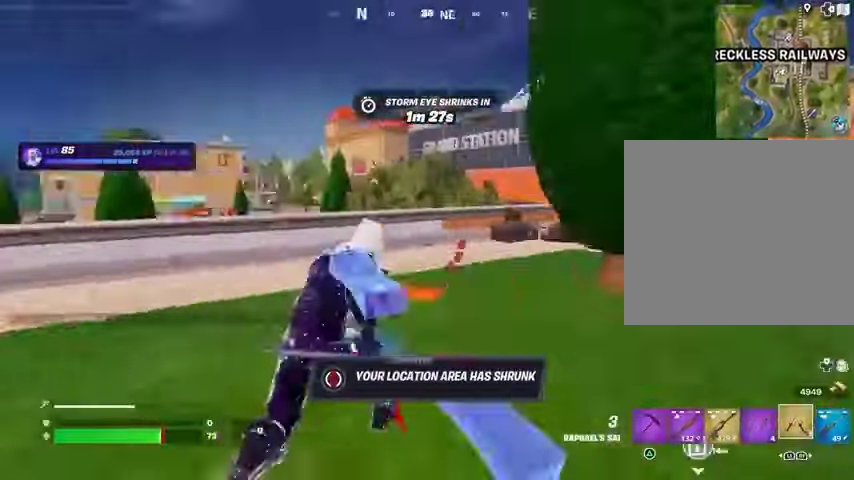
{"buttons": [], "left_stick": "up", "right_stick": "center", "events": [[67, "right_stick", "center"], [100, "CROSS", "down"], [200, "CROSS", "up"], [300, "L2", "down"], [300, "right_stick", "up-right"], [400, "L2", "up"], [400, "right_stick", "center"]]}
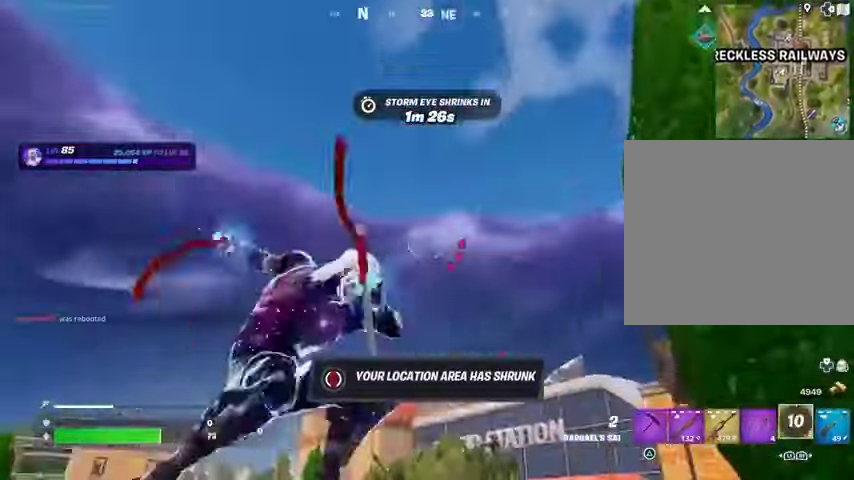
{"buttons": [], "left_stick": "up-right", "right_stick": "down", "events": [[233, "right_stick", "up-right"], [300, "left_stick", "up-right"], [367, "right_stick", "down"]]}
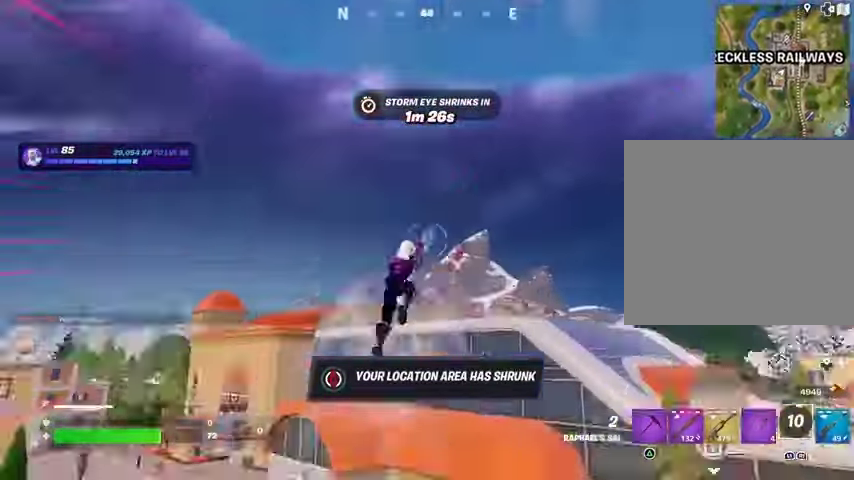
{"buttons": [], "left_stick": "up-right", "right_stick": "center", "events": [[100, "right_stick", "center"]]}
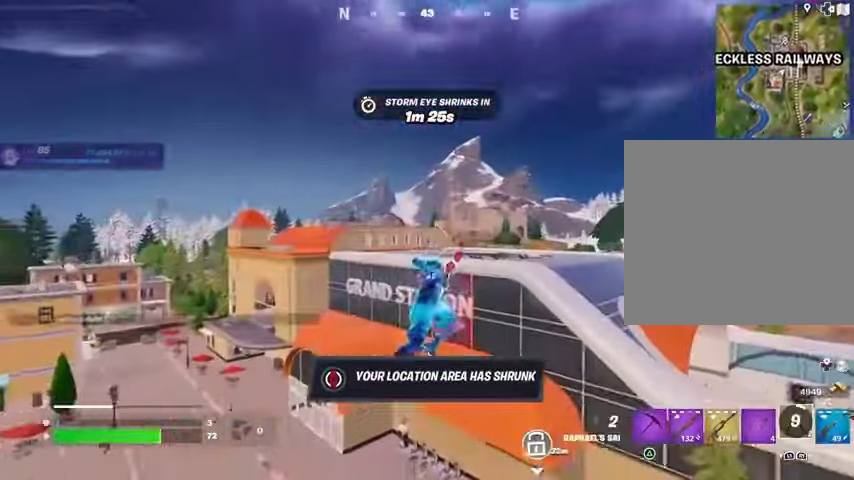
{"buttons": [], "left_stick": "up-right", "right_stick": "center", "events": [[333, "right_stick", "up-right"], [367, "L2", "down"], [467, "right_stick", "center"], [500, "L2", "up"]]}
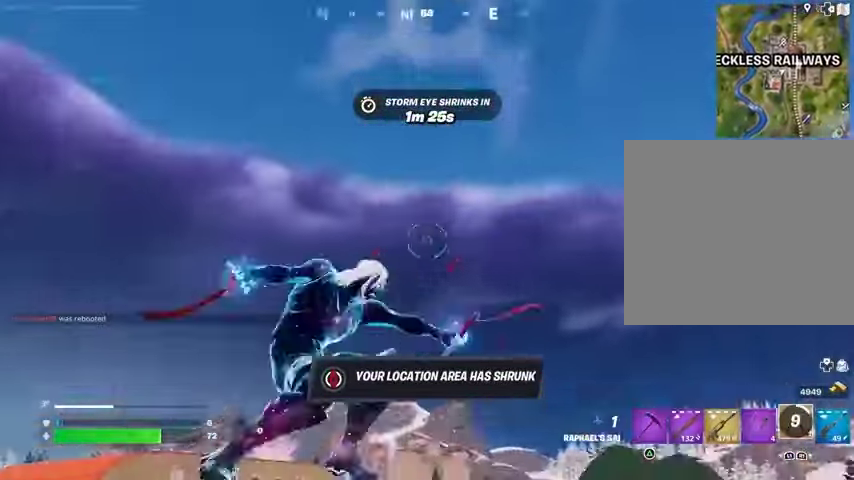
{"buttons": [], "left_stick": "up-right", "right_stick": "down", "events": [[200, "right_stick", "up-right"], [333, "right_stick", "down"]]}
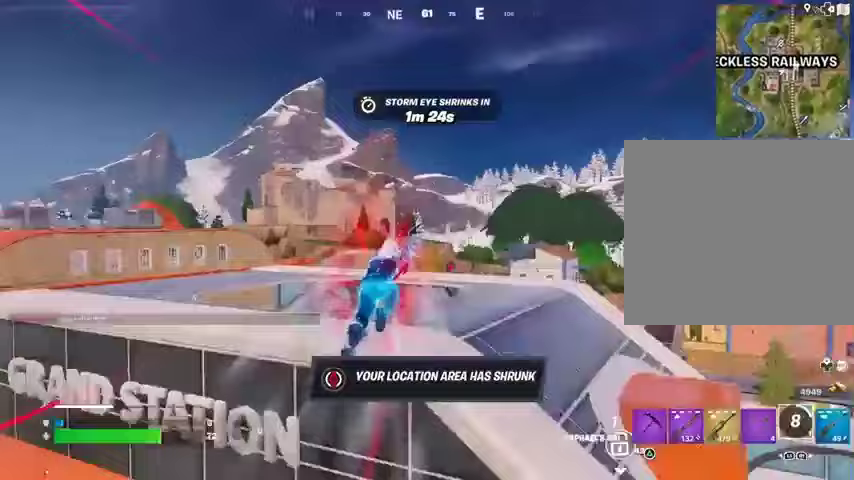
{"buttons": [], "left_stick": "up-right", "right_stick": "right", "events": [[100, "right_stick", "center"], [467, "right_stick", "right"]]}
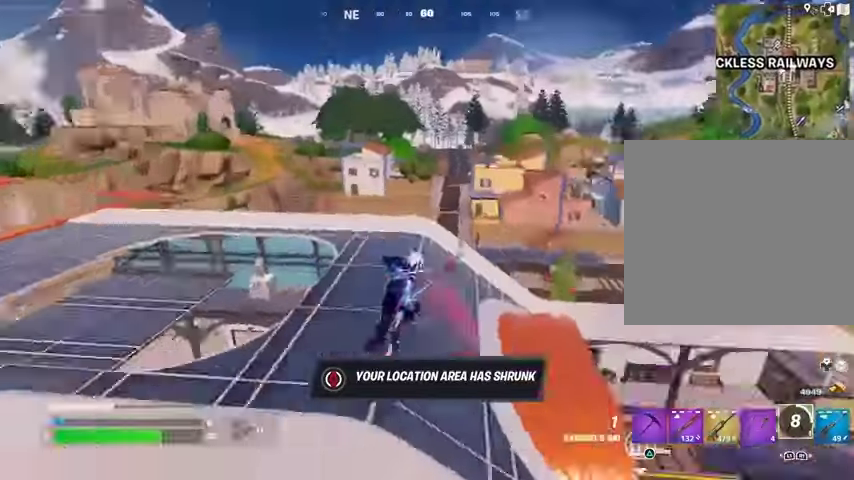
{"buttons": ["SQUARE"], "left_stick": "left", "right_stick": "center", "events": [[133, "R1", "down"], [167, "left_stick", "down-left"], [233, "R1", "up"], [267, "right_stick", "center"], [367, "left_stick", "left"], [500, "SQUARE", "down"]]}
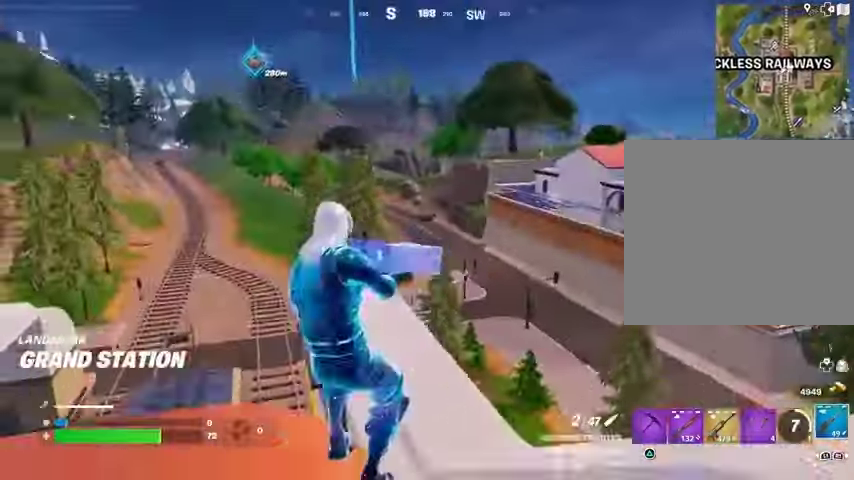
{"buttons": [], "left_stick": "up-right", "right_stick": "center", "events": [[67, "SQUARE", "up"], [133, "SQUARE", "down"], [167, "SQUARE", "up"], [200, "left_stick", "up-right"], [300, "right_stick", "right"], [400, "right_stick", "center"]]}
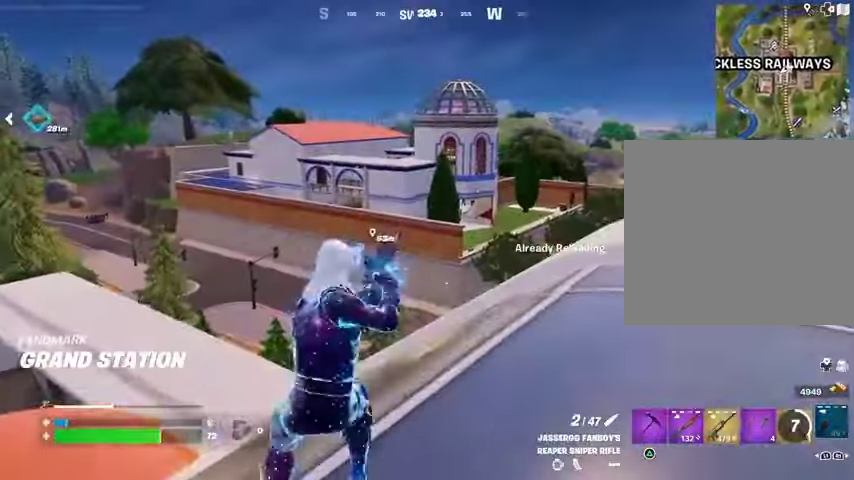
{"buttons": [], "left_stick": "up-right", "right_stick": "center", "events": []}
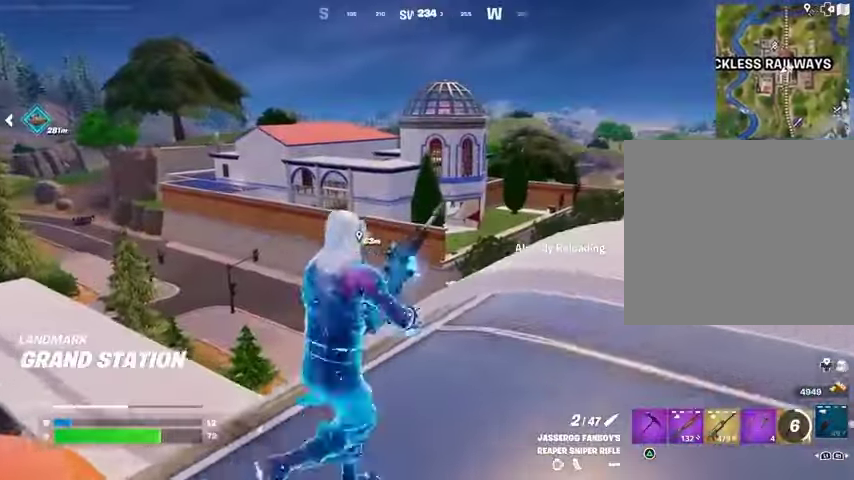
{"buttons": [], "left_stick": "up-right", "right_stick": "center", "events": []}
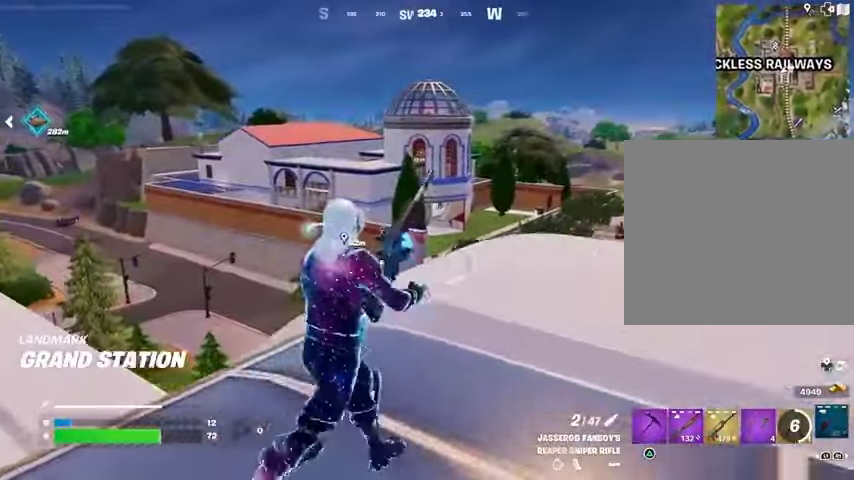
{"buttons": [], "left_stick": "up-right", "right_stick": "center", "events": [[33, "CROSS", "down"], [133, "CROSS", "up"]]}
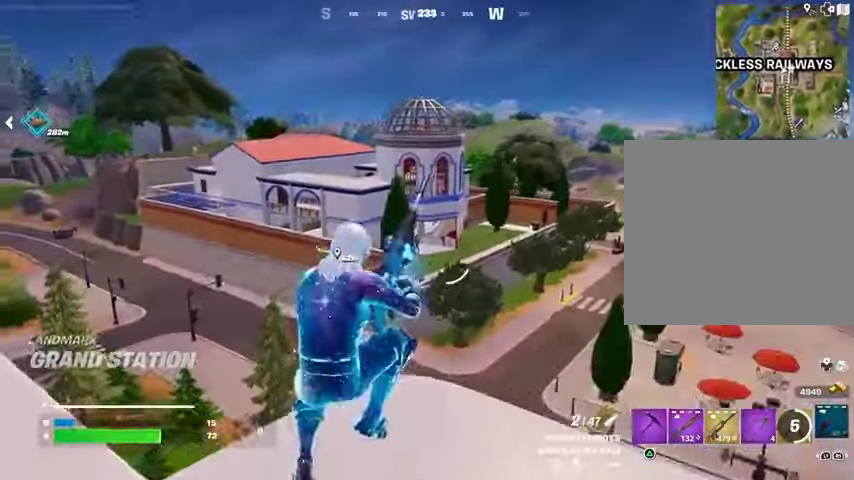
{"buttons": [], "left_stick": "left", "right_stick": "center", "events": [[33, "right_stick", "left"], [133, "right_stick", "center"], [300, "left_stick", "center"], [300, "right_stick", "up-left"], [400, "left_stick", "left"], [400, "right_stick", "center"]]}
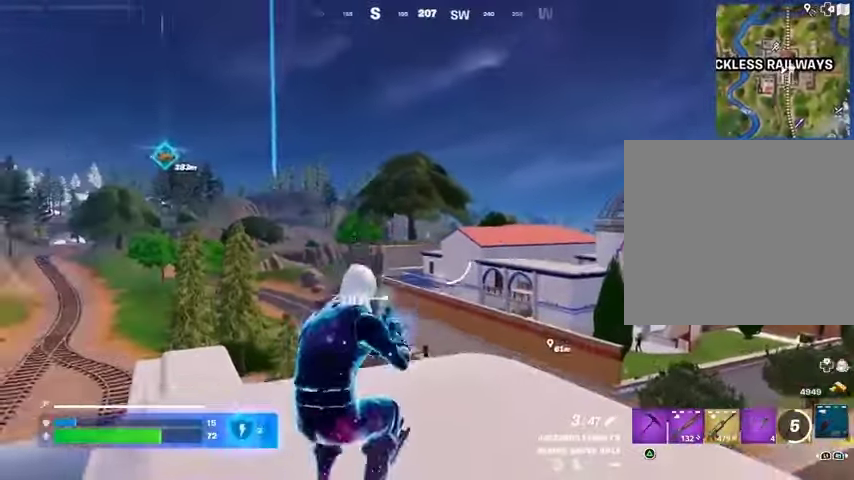
{"buttons": ["L2"], "left_stick": "down-right", "right_stick": "left", "events": [[67, "L2", "down"], [133, "L1", "down"], [333, "right_stick", "left"], [433, "L1", "up"], [433, "left_stick", "center"], [500, "left_stick", "down-right"]]}
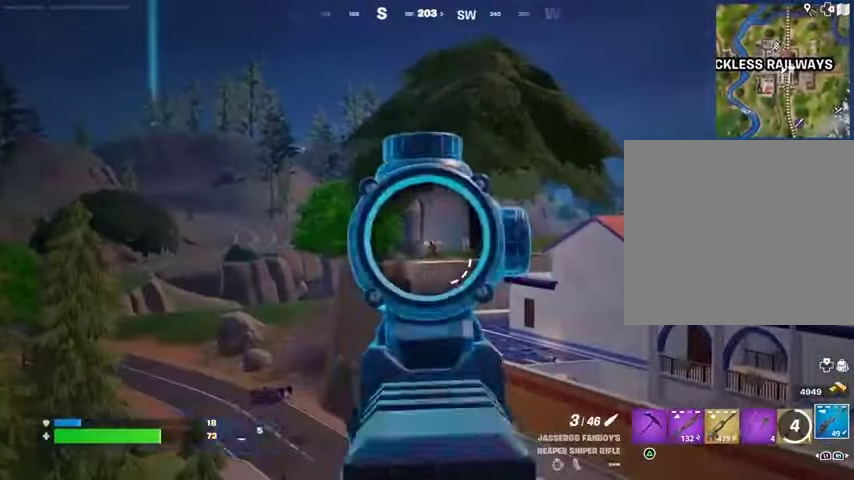
{"buttons": ["R2", "L3"], "left_stick": "up-right", "right_stick": "left", "events": [[33, "left_stick", "right"], [100, "right_stick", "center"], [400, "left_stick", "up-right"], [433, "right_stick", "down-left"], [500, "L2", "up"], [500, "L3", "down"], [500, "R2", "down"], [500, "right_stick", "left"]]}
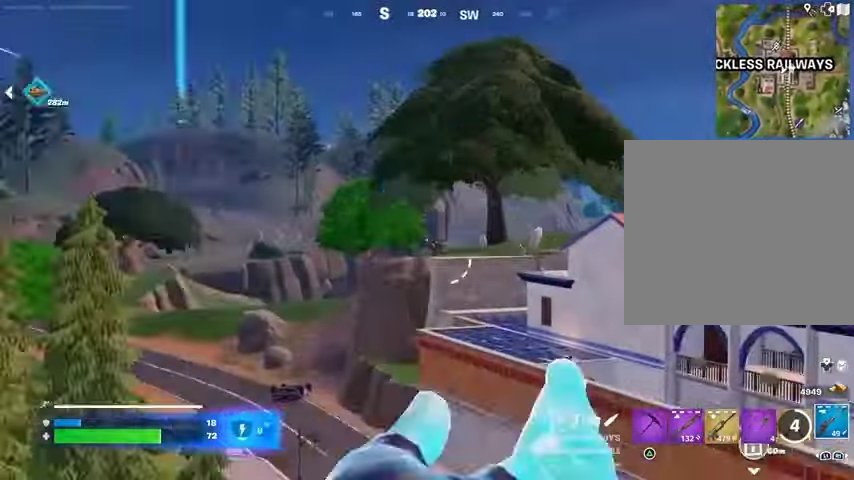
{"buttons": ["L2"], "left_stick": "down", "right_stick": "center", "events": [[33, "right_stick", "down-left"], [67, "L3", "up"], [100, "R2", "up"], [100, "left_stick", "down-left"], [100, "right_stick", "down"], [167, "left_stick", "down"], [233, "right_stick", "center"], [433, "L2", "down"]]}
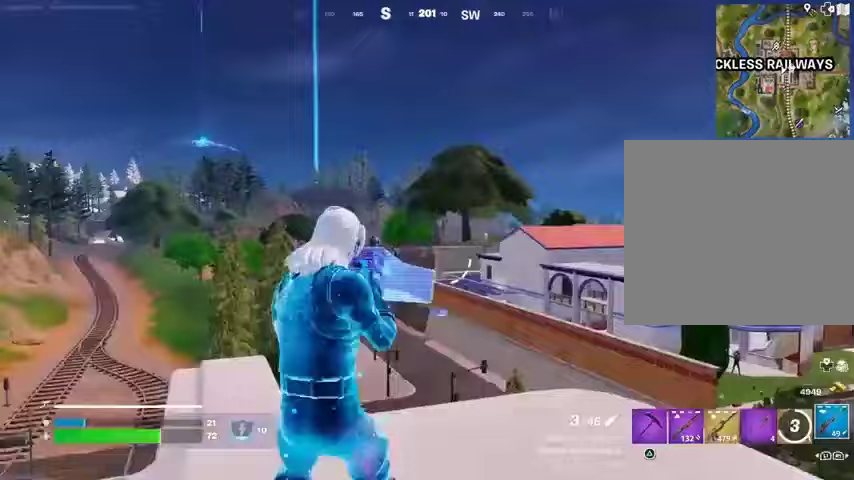
{"buttons": ["L2"], "left_stick": "left", "right_stick": "center"}
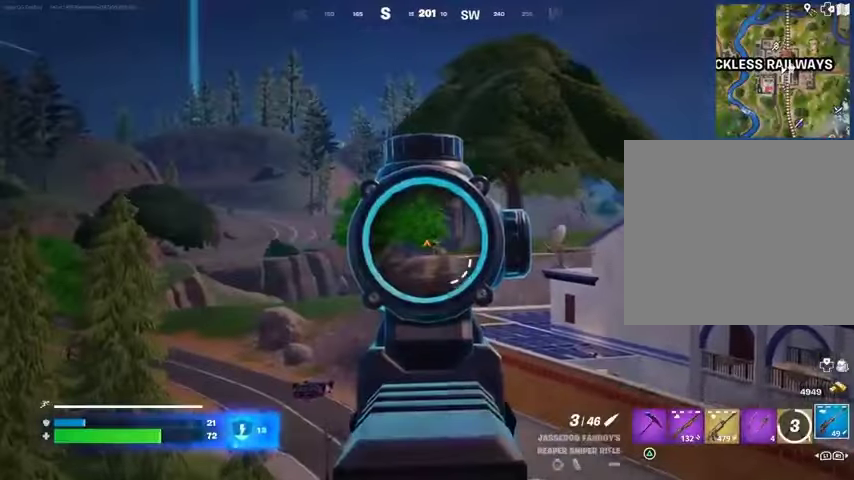
{"buttons": ["L2"], "left_stick": "right", "right_stick": "center", "events": [[167, "right_stick", "right"], [300, "right_stick", "center"], [367, "left_stick", "right"]]}
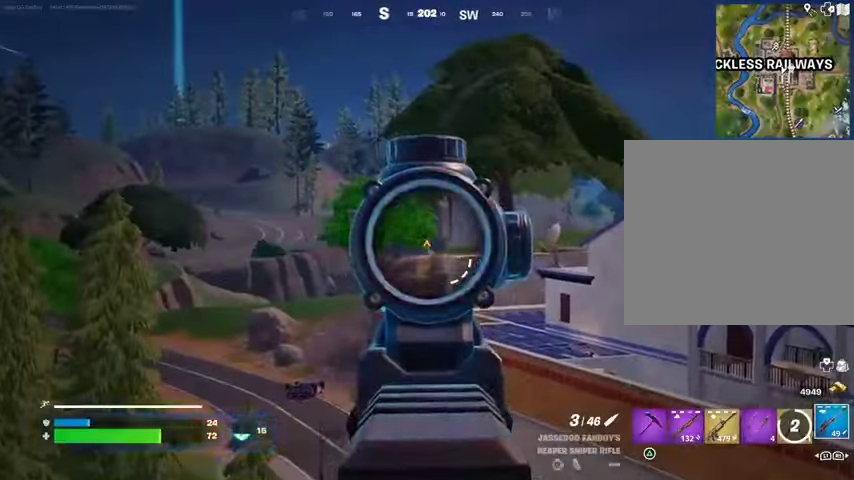
{"buttons": [], "left_stick": "down", "right_stick": "center", "events": [[33, "right_stick", "up-left"], [100, "R2", "down"], [100, "right_stick", "center"], [133, "L2", "up"], [133, "left_stick", "down-left"], [167, "right_stick", "down"], [200, "R2", "up"], [233, "left_stick", "down"], [300, "right_stick", "center"]]}
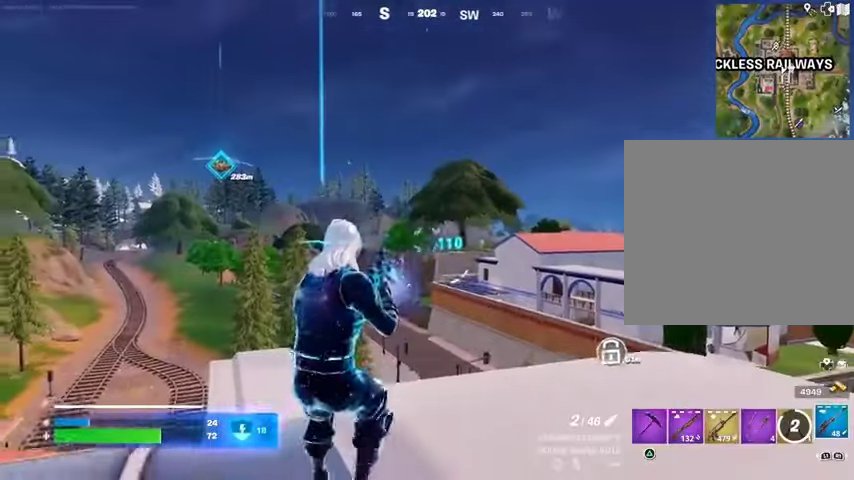
{"buttons": [], "left_stick": "right", "right_stick": "left", "events": [[33, "left_stick", "down-right"], [200, "left_stick", "right"], [200, "right_stick", "right"], [467, "right_stick", "left"]]}